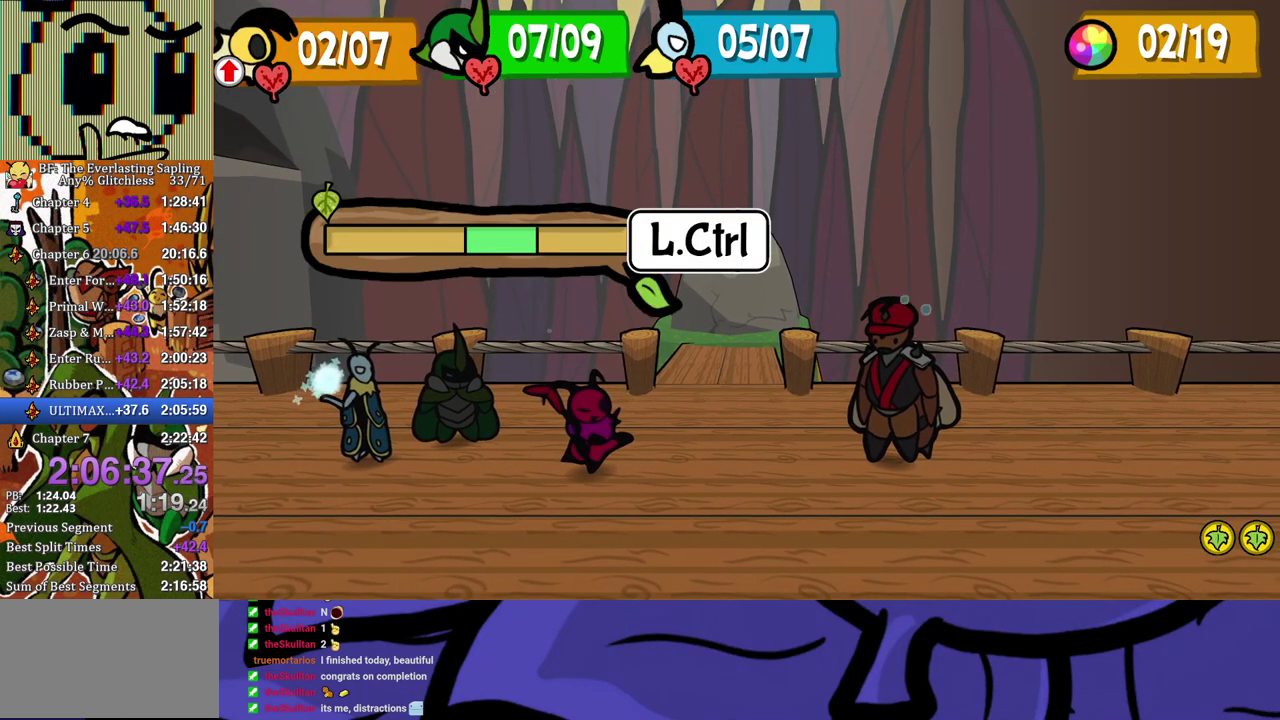
Gameplay with a controller (Xbox layout); each line is a JSON object with the inputs held at the frame after it. "events" lists button and stick changes between this image and that frame as [ms after this image, input, new state], when the widget could be followed in between. Not read: L1 L2 L3 R1 R2 R3.
{"buttons": ["B"], "left_stick": "center", "events": [[50, "A", "down"], [100, "A", "up"], [150, "A", "down"], [217, "A", "up"], [267, "A", "down"], [317, "A", "up"], [367, "A", "down"], [467, "B", "down"], [483, "A", "up"]]}
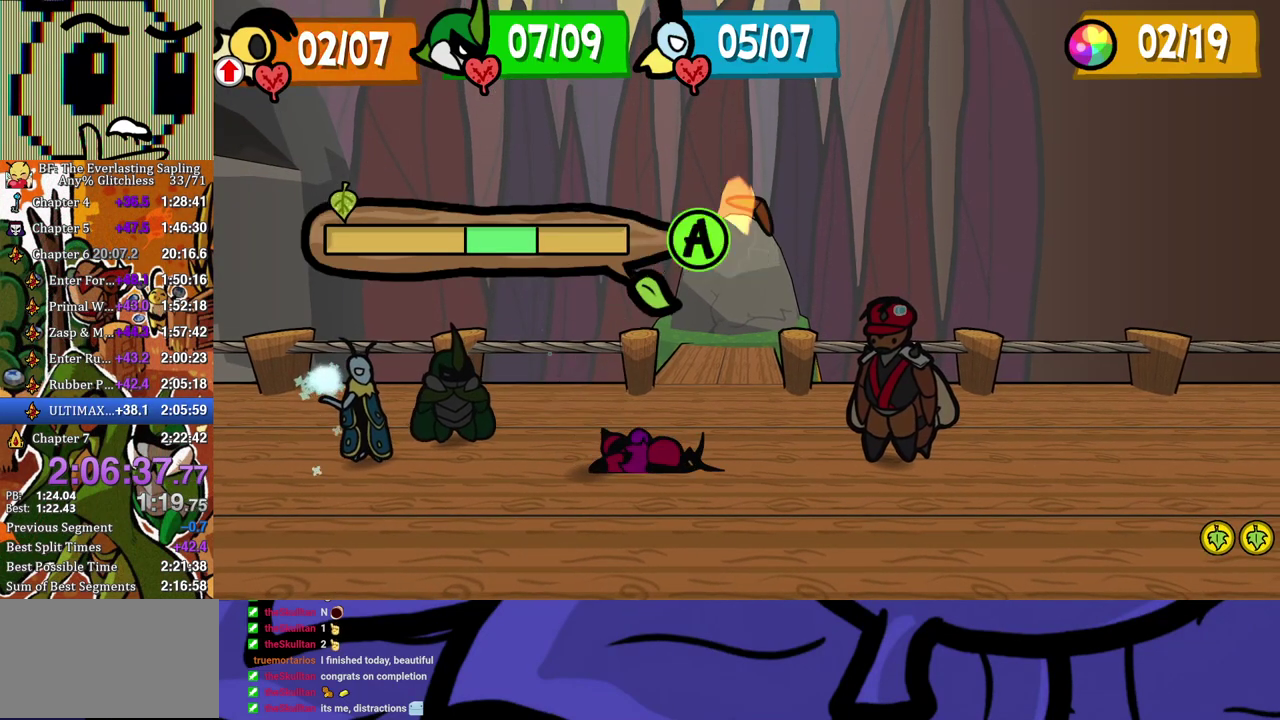
{"buttons": ["B"], "left_stick": "center", "events": []}
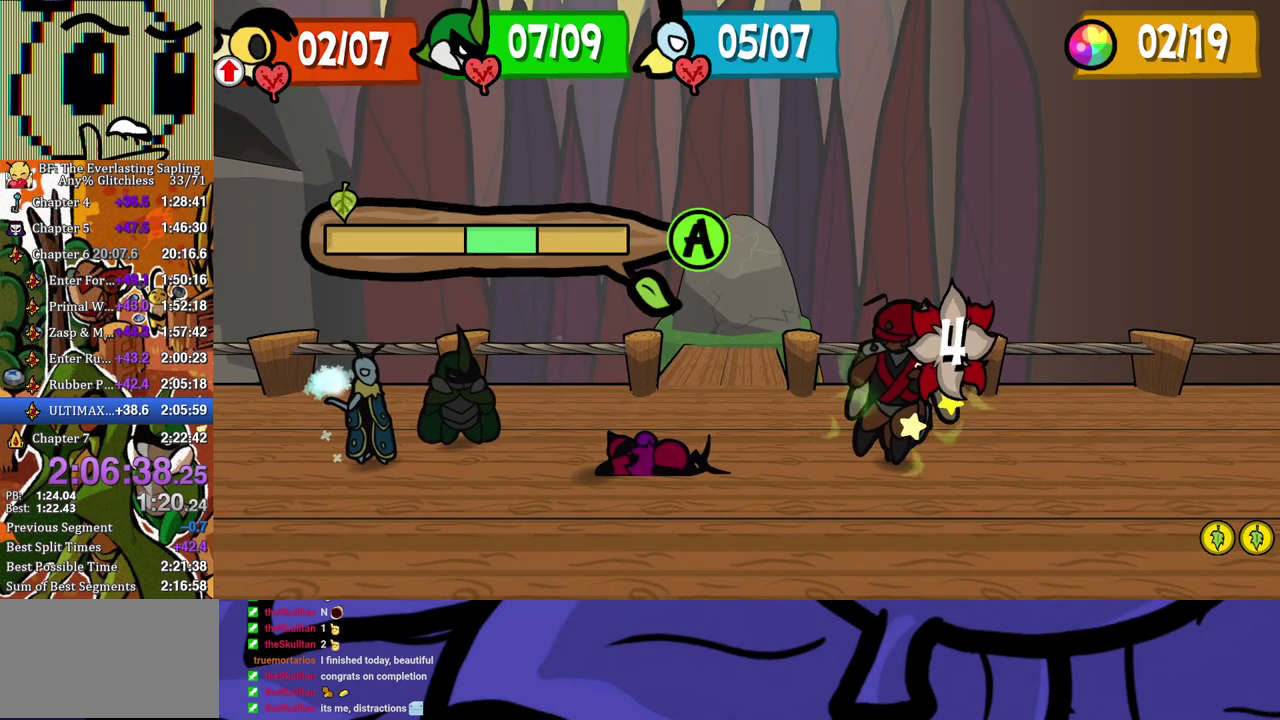
{"buttons": ["B"], "left_stick": "center", "events": []}
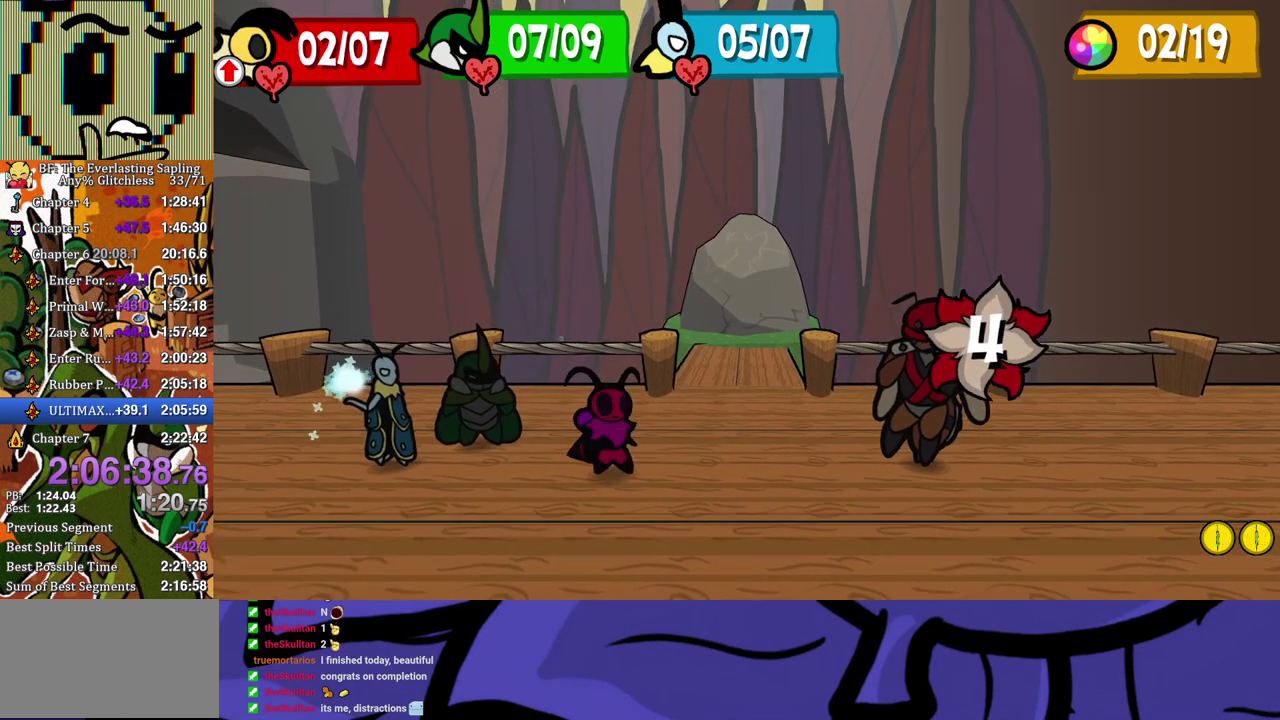
{"buttons": ["B"], "left_stick": "center", "events": []}
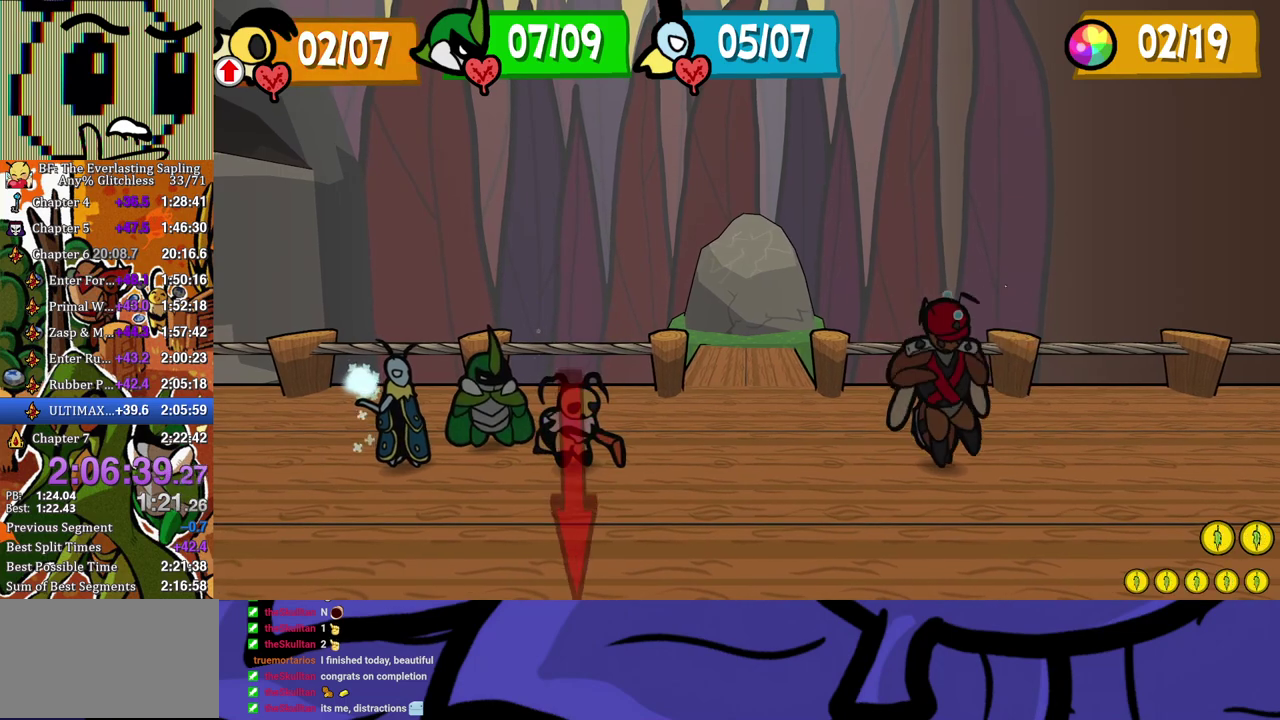
{"buttons": ["B"], "left_stick": "center", "events": []}
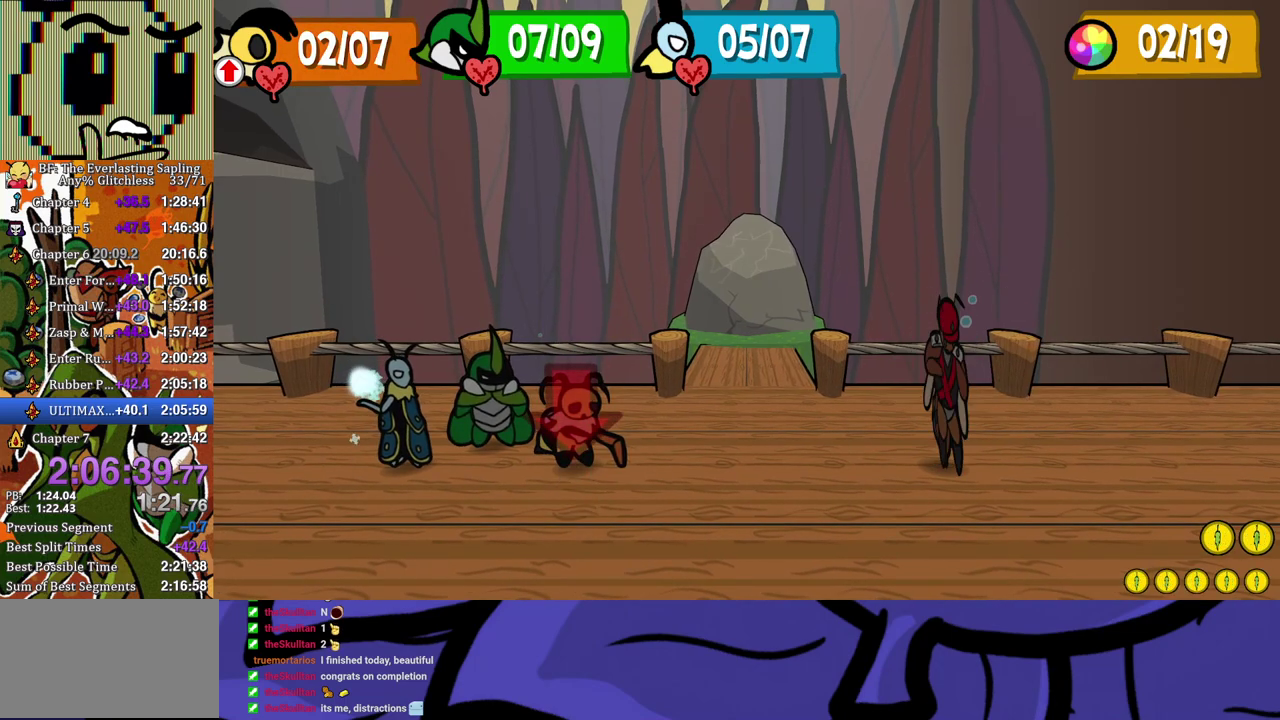
{"buttons": ["B"], "left_stick": "center", "events": []}
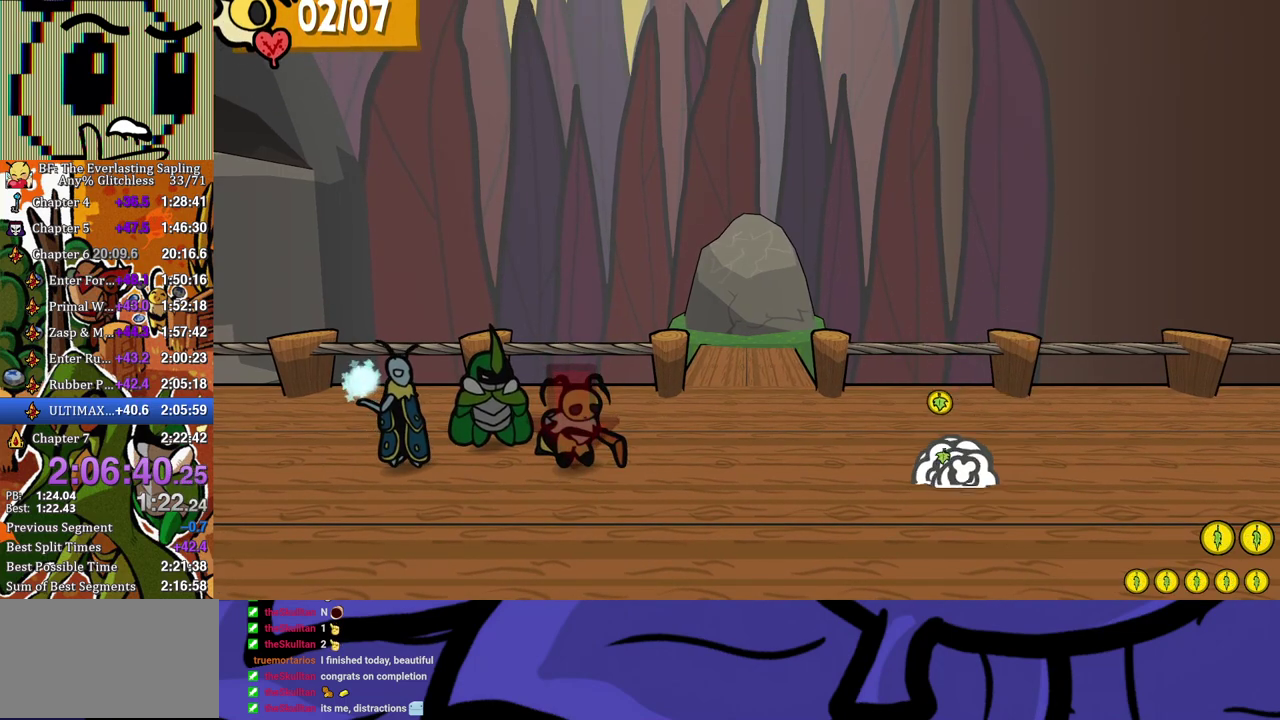
{"buttons": [], "left_stick": "center", "events": [[200, "B", "up"], [233, "A", "down"], [283, "A", "up"]]}
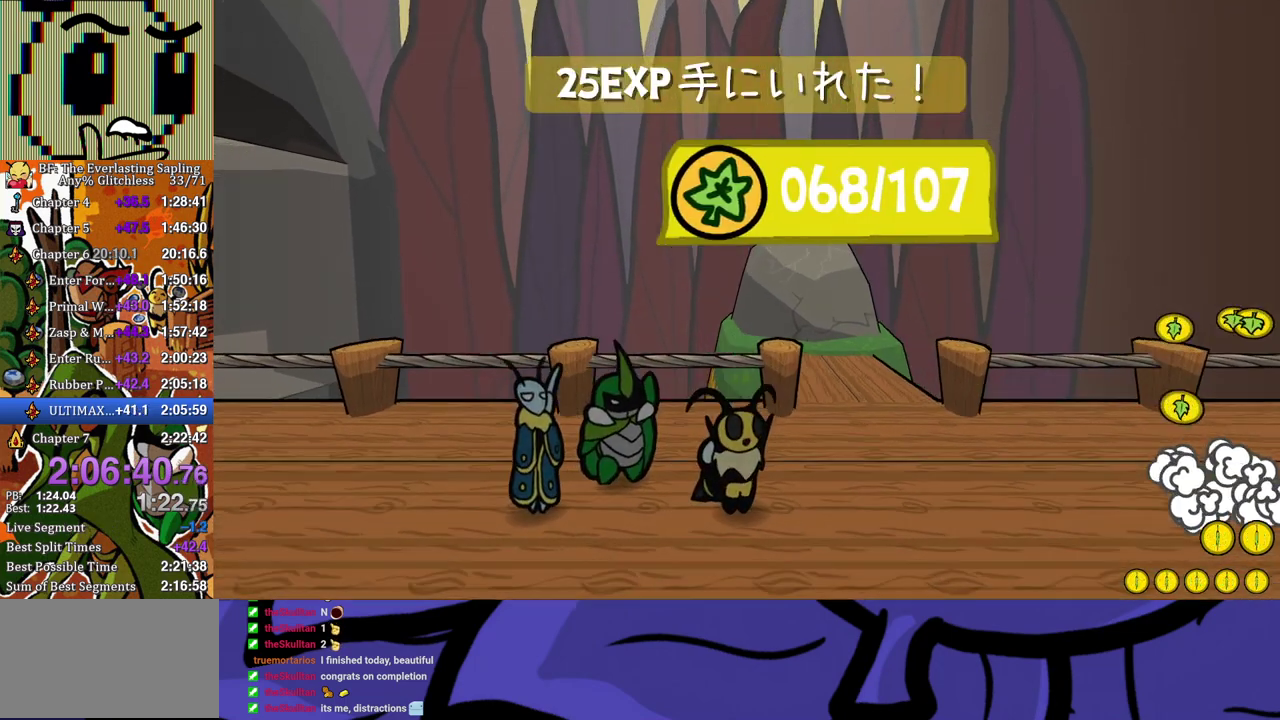
{"buttons": ["B"], "left_stick": "center", "events": [[33, "A", "down"], [100, "A", "up"], [150, "A", "down"], [200, "A", "up"], [267, "A", "down"], [433, "B", "down"], [450, "A", "up"]]}
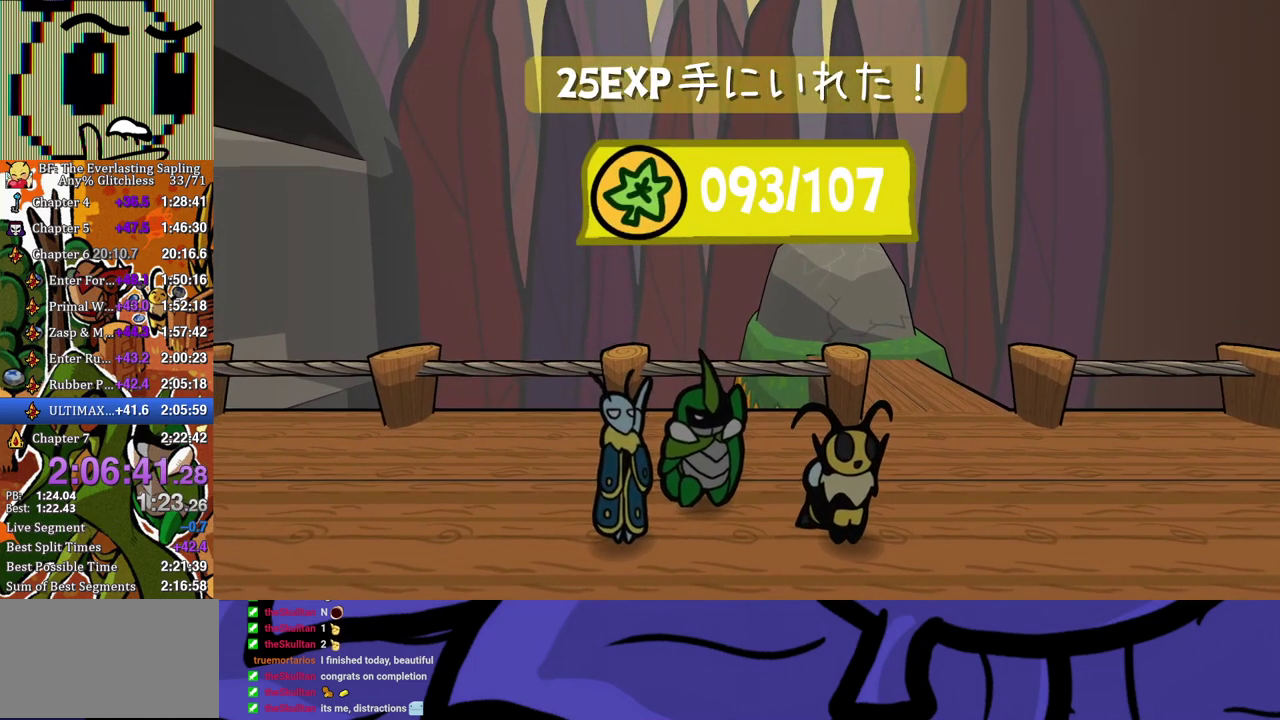
{"buttons": ["B"], "left_stick": "center", "events": []}
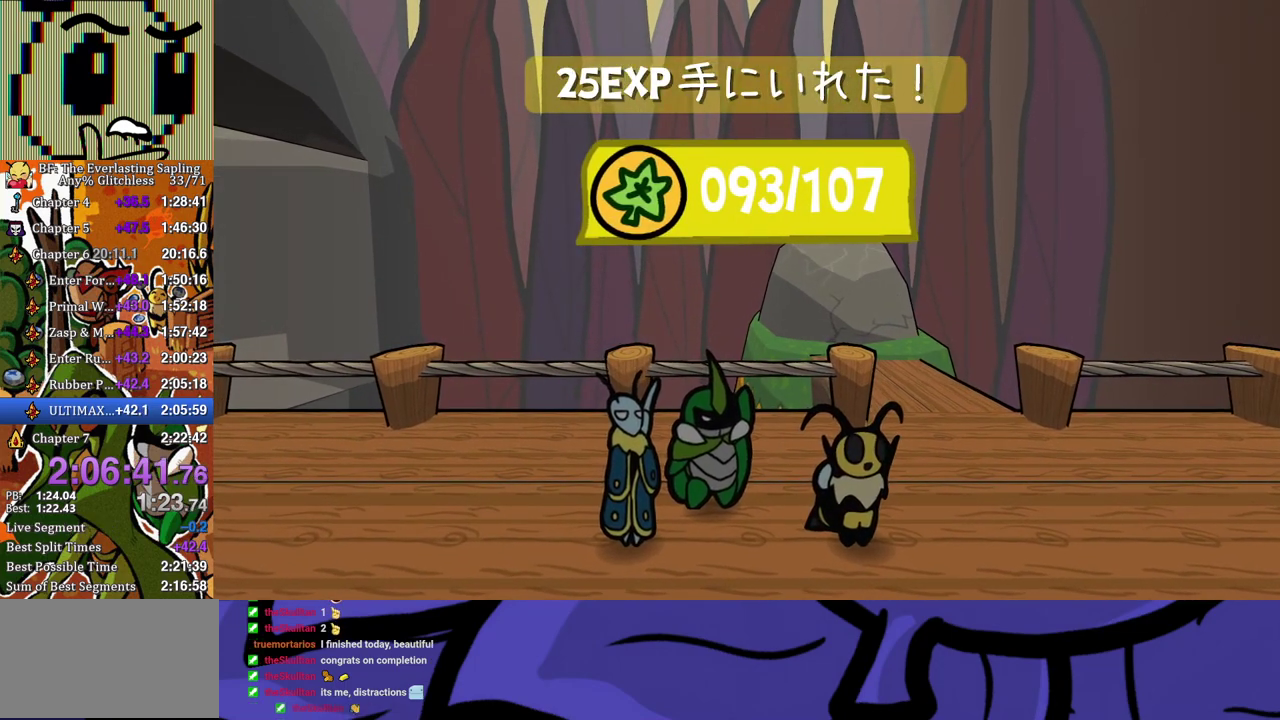
{"buttons": ["B"], "left_stick": "center", "events": []}
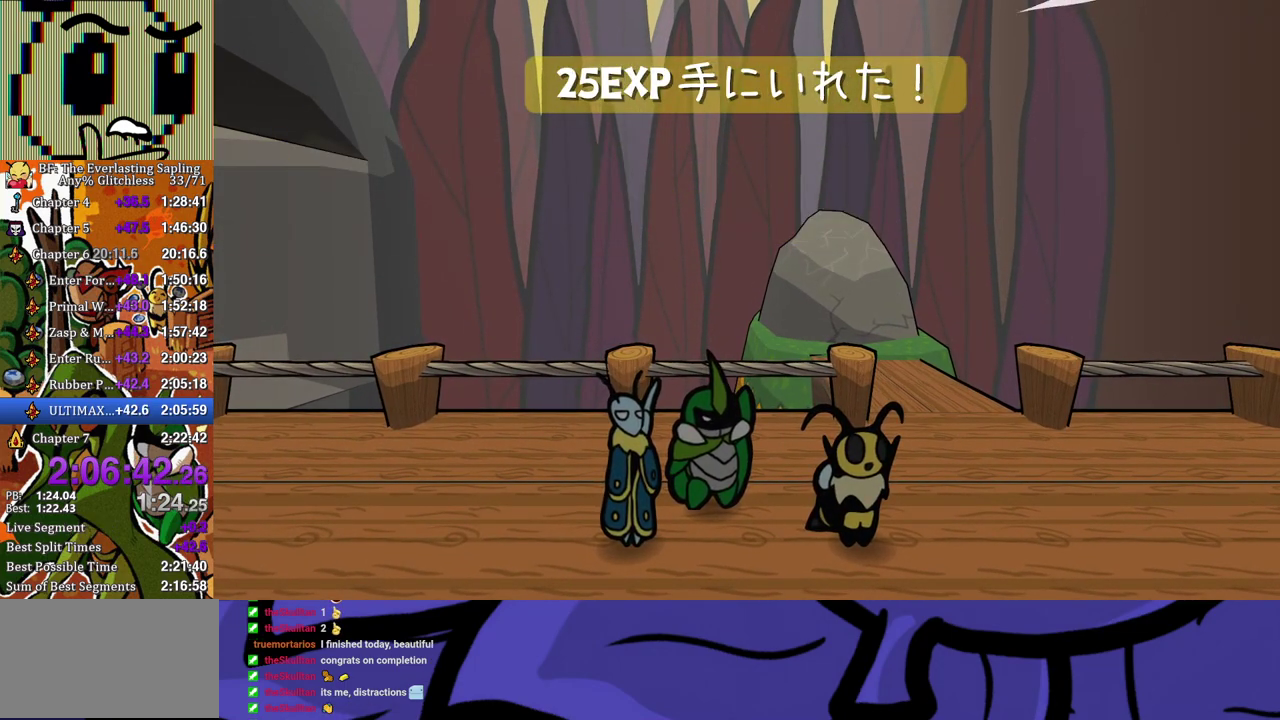
{"buttons": ["B"], "left_stick": "center", "events": []}
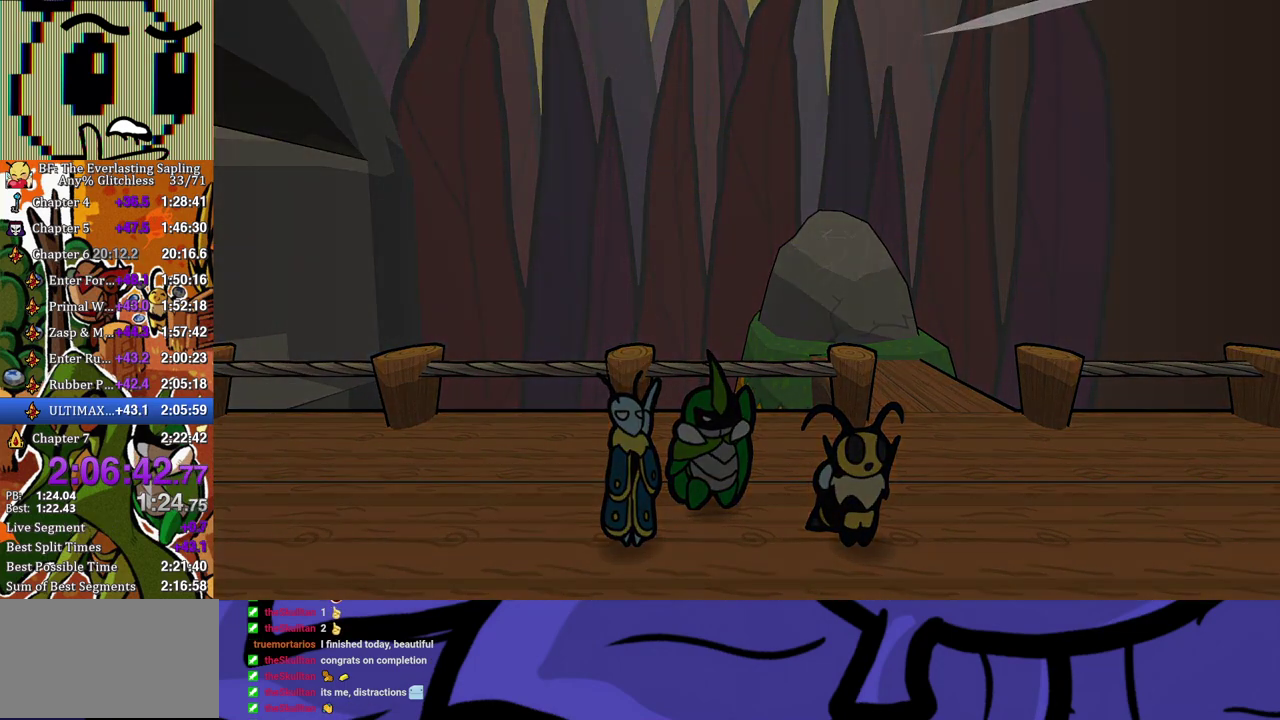
{"buttons": ["B"], "left_stick": "center", "events": []}
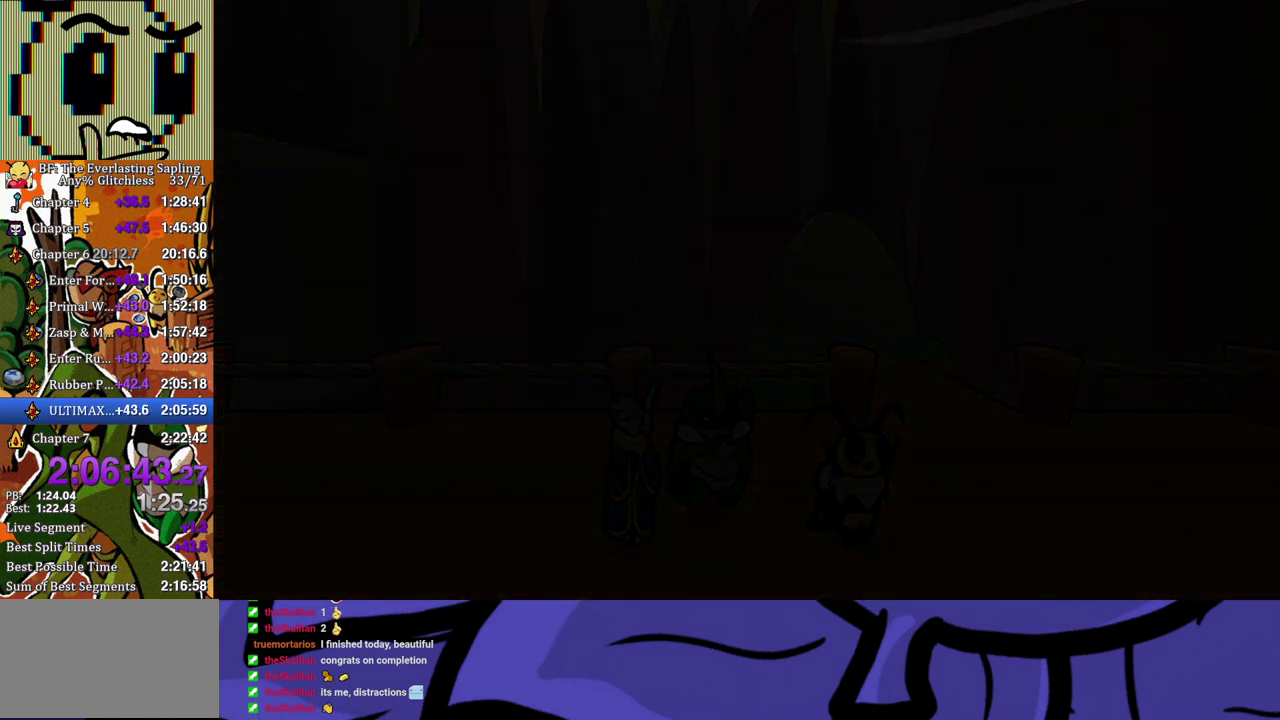
{"buttons": ["B"], "left_stick": "center", "events": []}
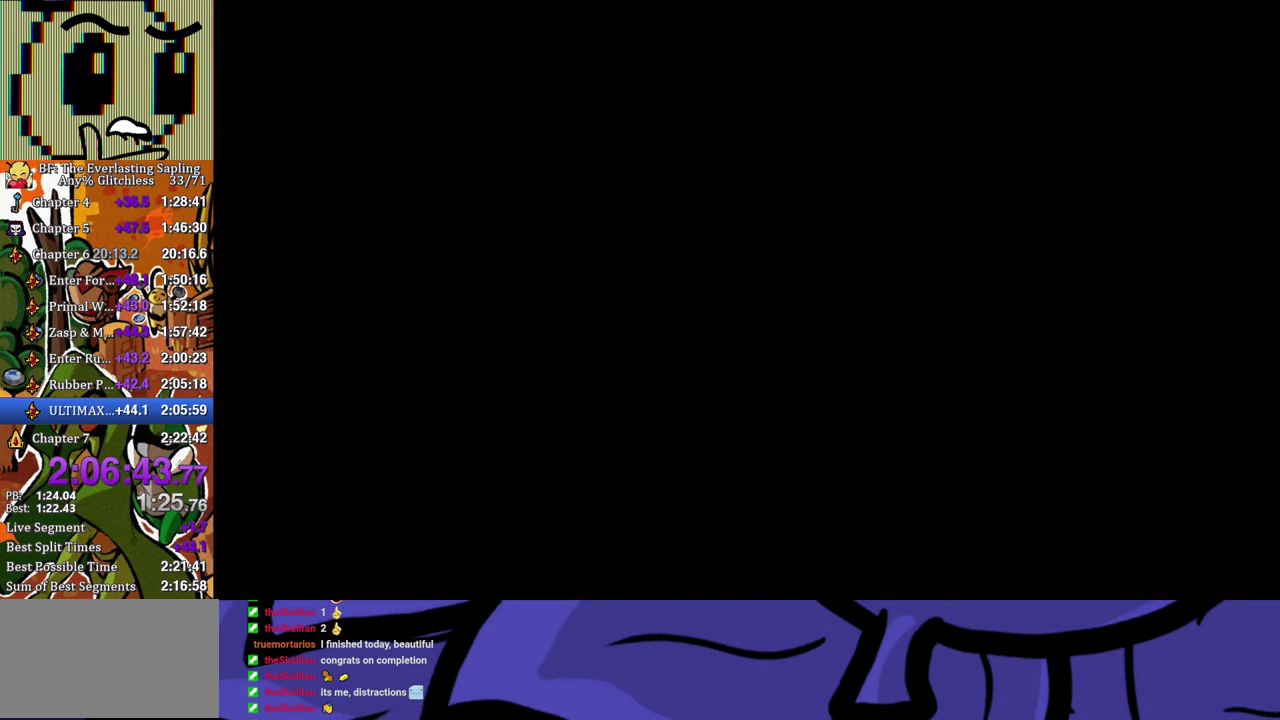
{"buttons": ["B"], "left_stick": "center", "events": []}
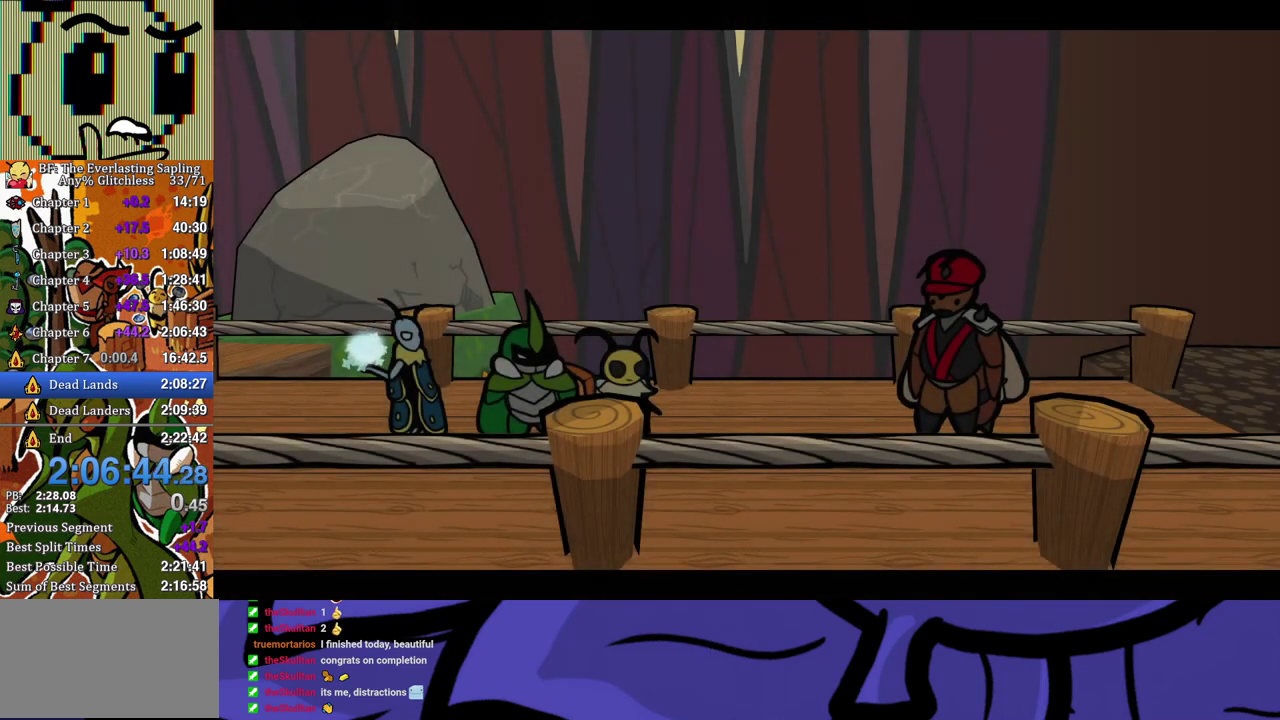
{"buttons": ["B"], "left_stick": "center", "events": []}
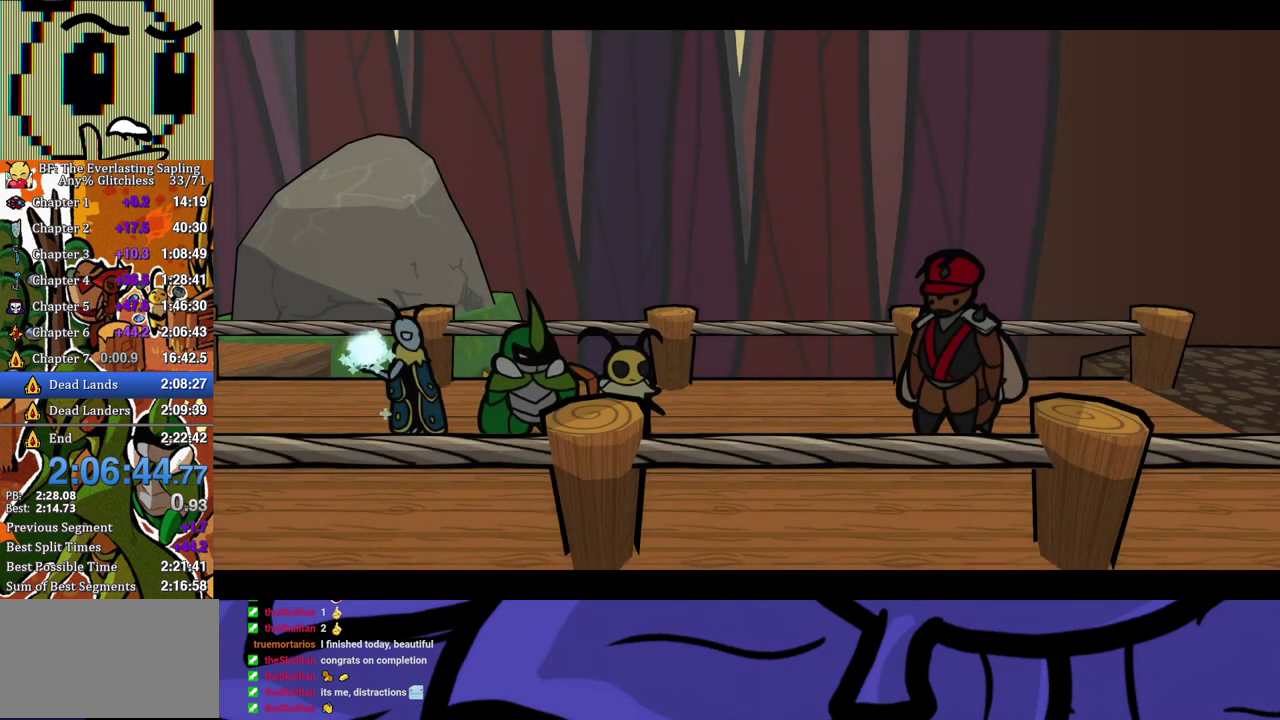
{"buttons": ["B"], "left_stick": "center", "events": []}
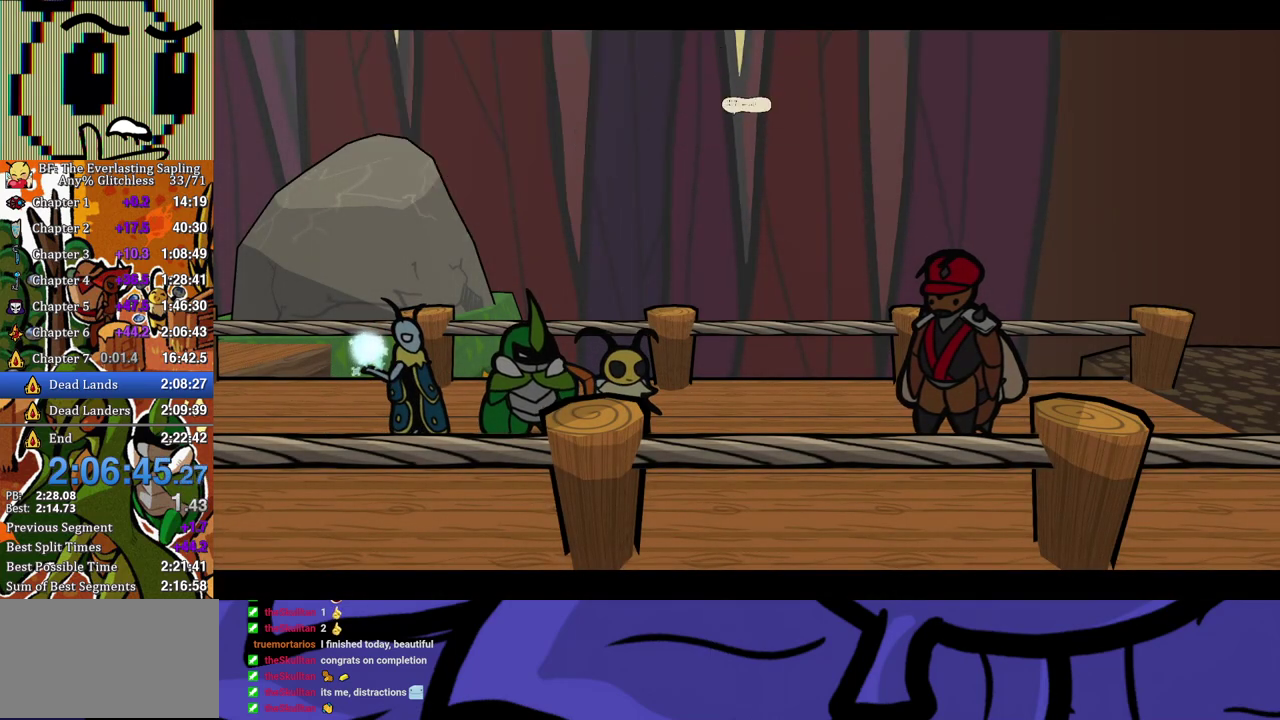
{"buttons": ["B"], "left_stick": "center", "events": []}
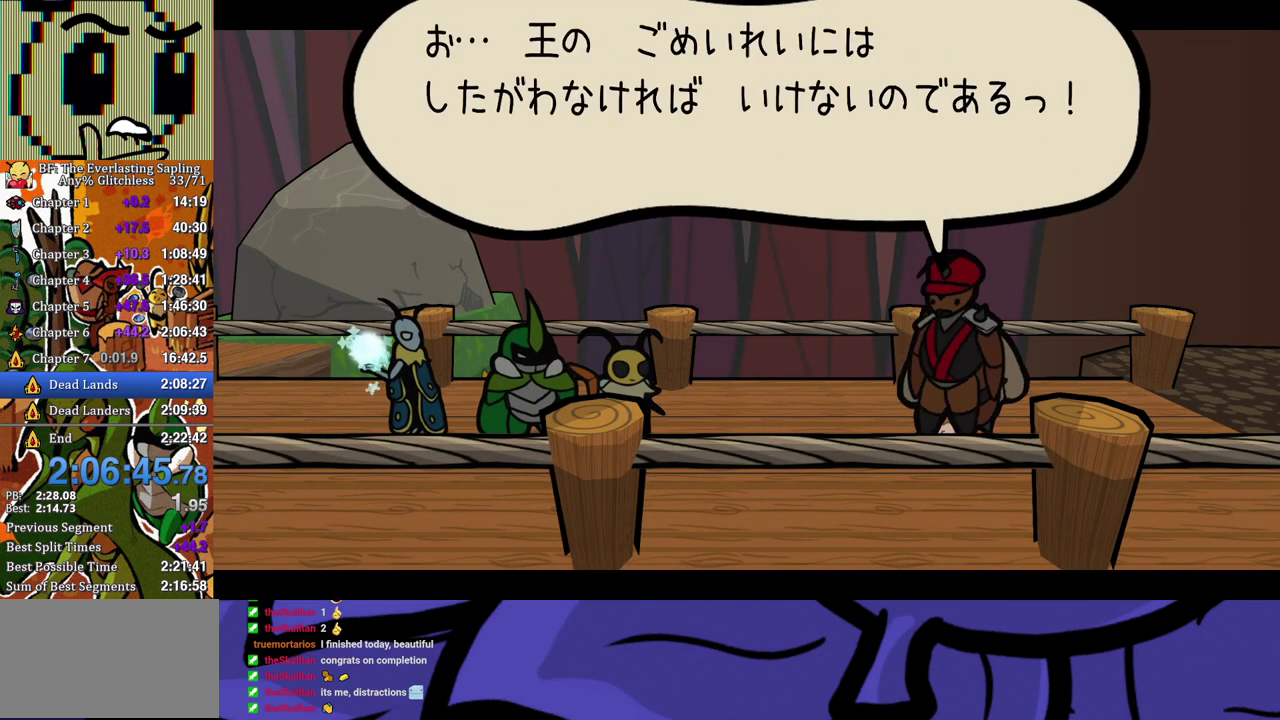
{"buttons": ["B"], "left_stick": "center", "events": []}
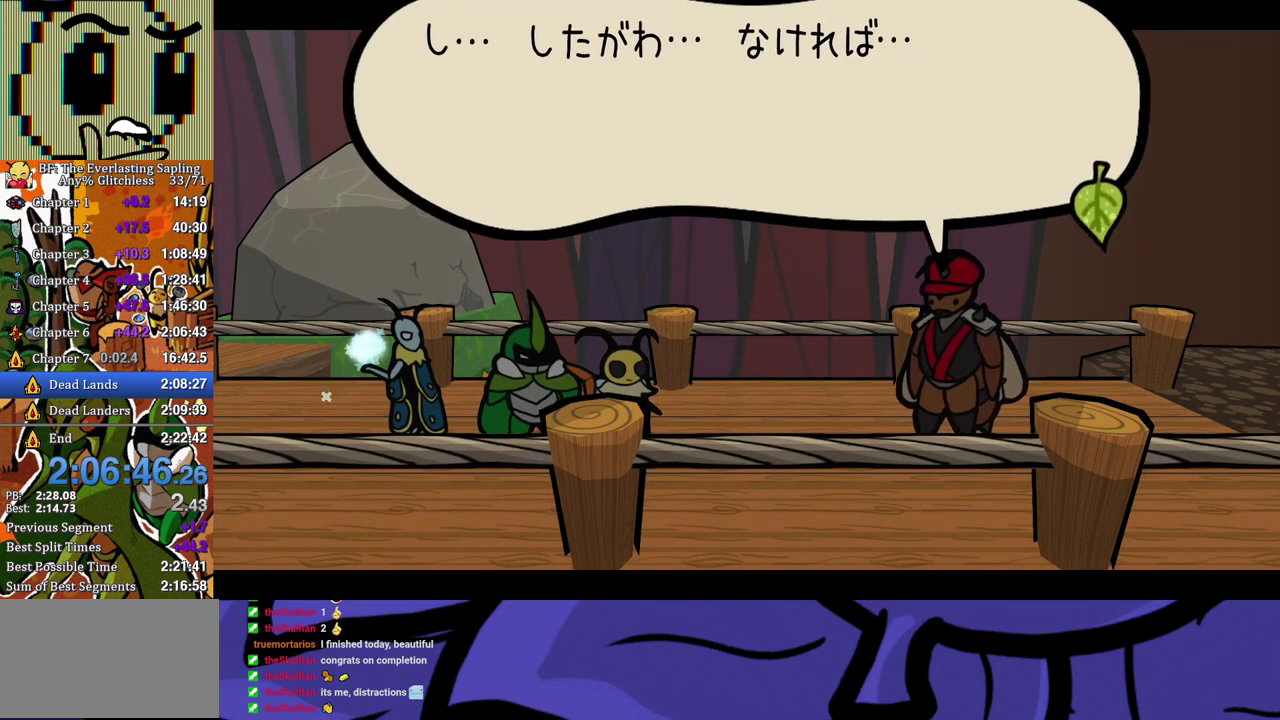
{"buttons": ["B"], "left_stick": "center", "events": []}
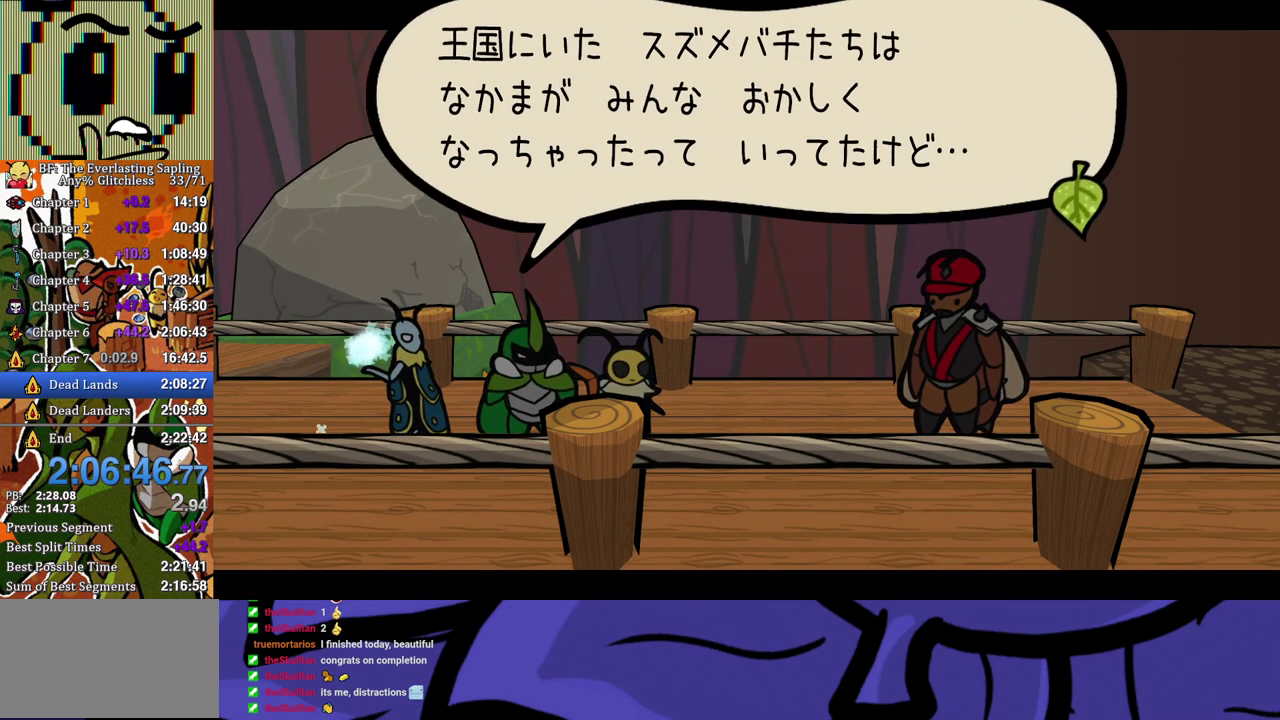
{"buttons": ["B"], "left_stick": "center", "events": []}
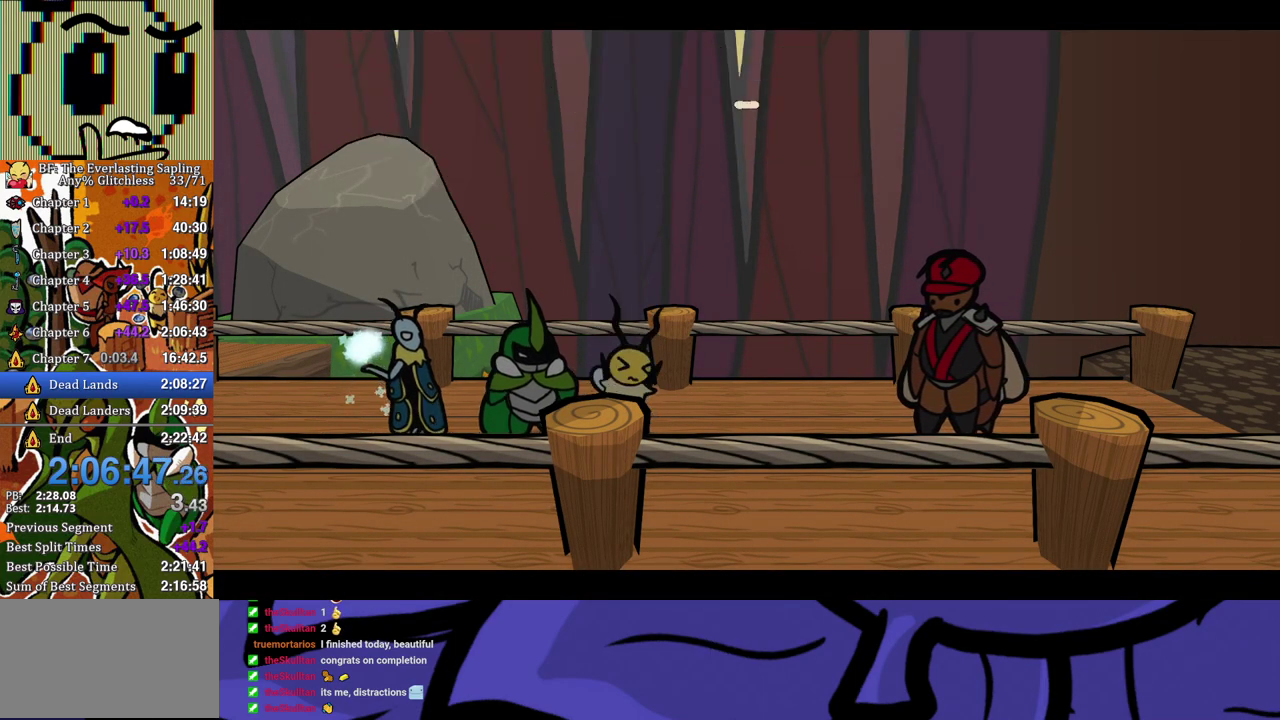
{"buttons": ["B"], "left_stick": "center", "events": []}
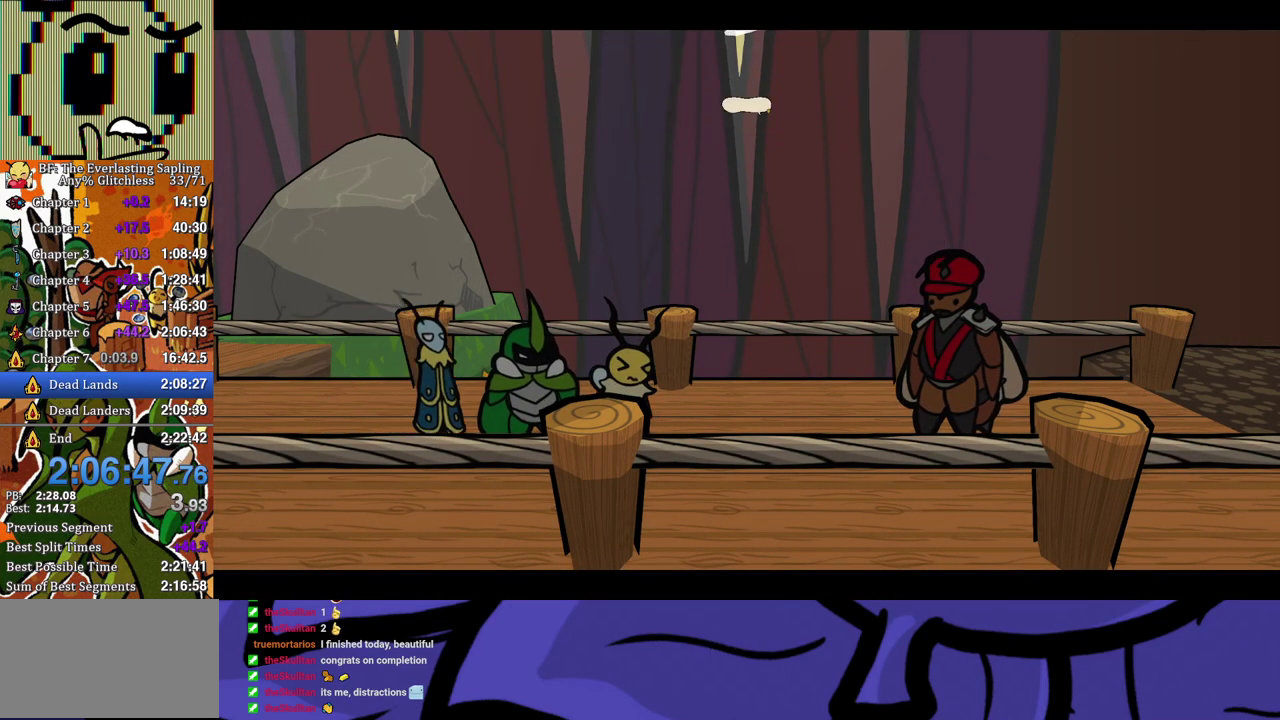
{"buttons": ["B"], "left_stick": "center", "events": []}
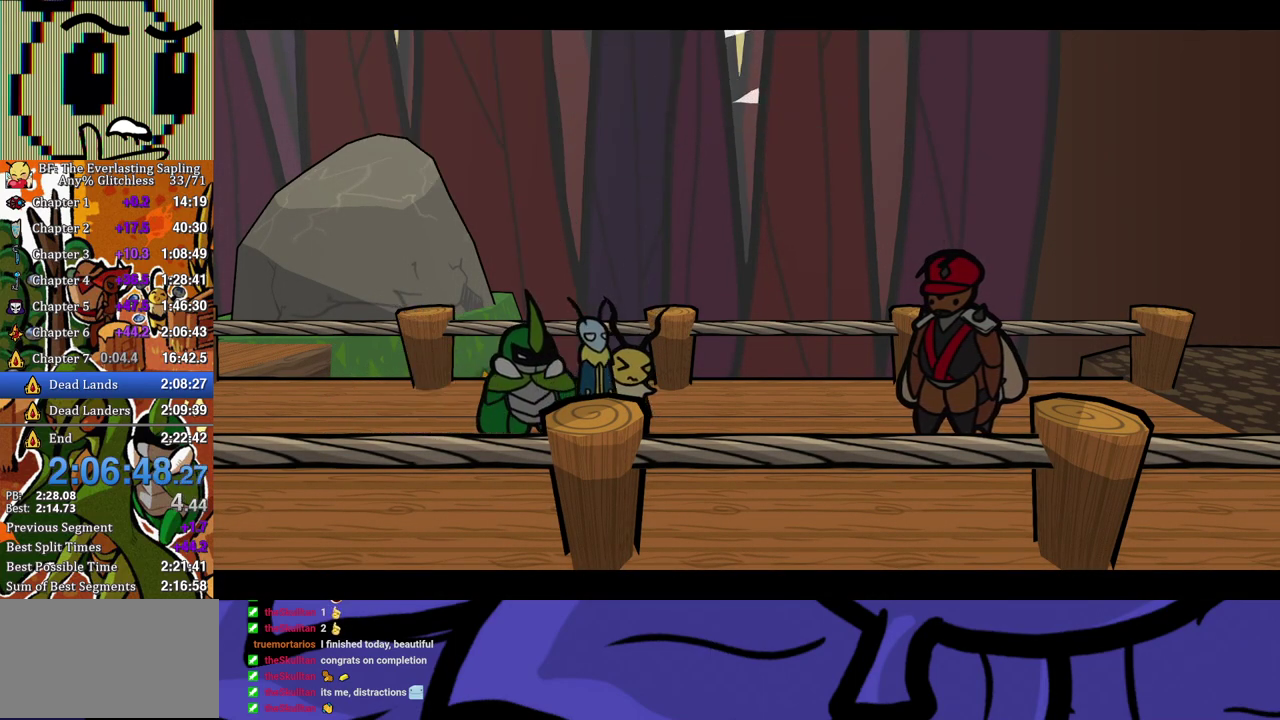
{"buttons": ["B"], "left_stick": "center", "events": []}
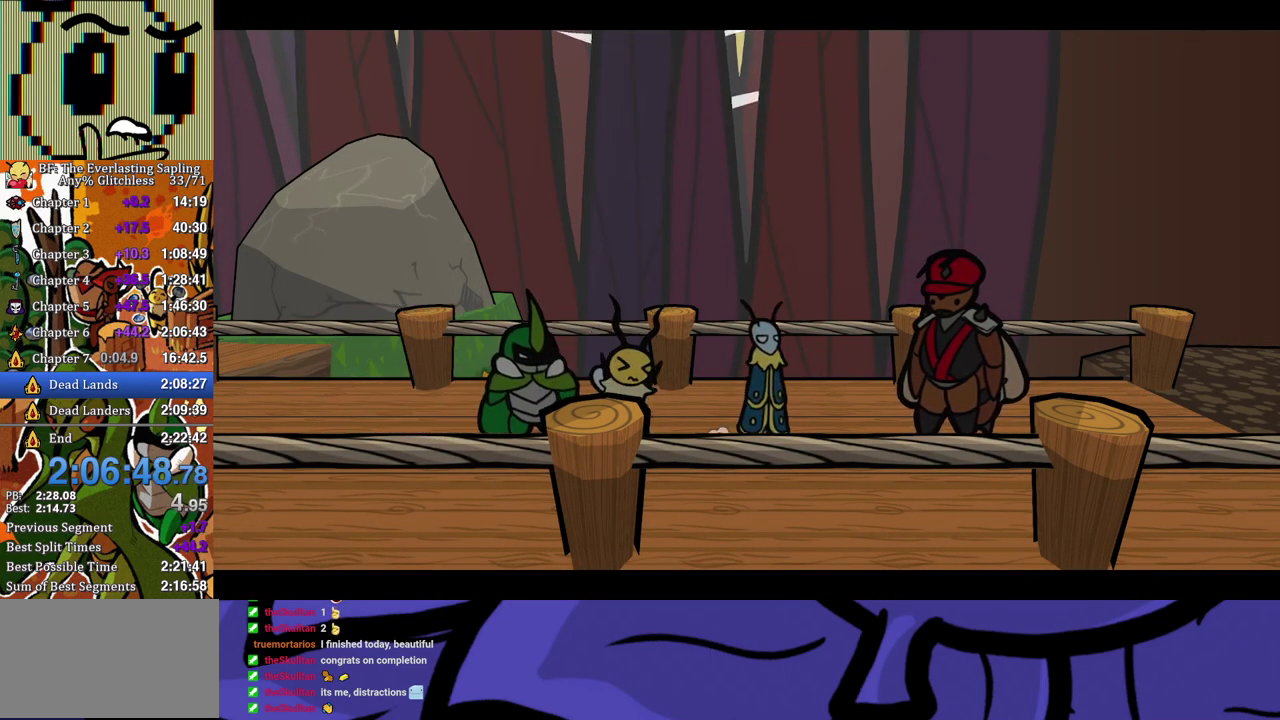
{"buttons": ["B"], "left_stick": "center", "events": []}
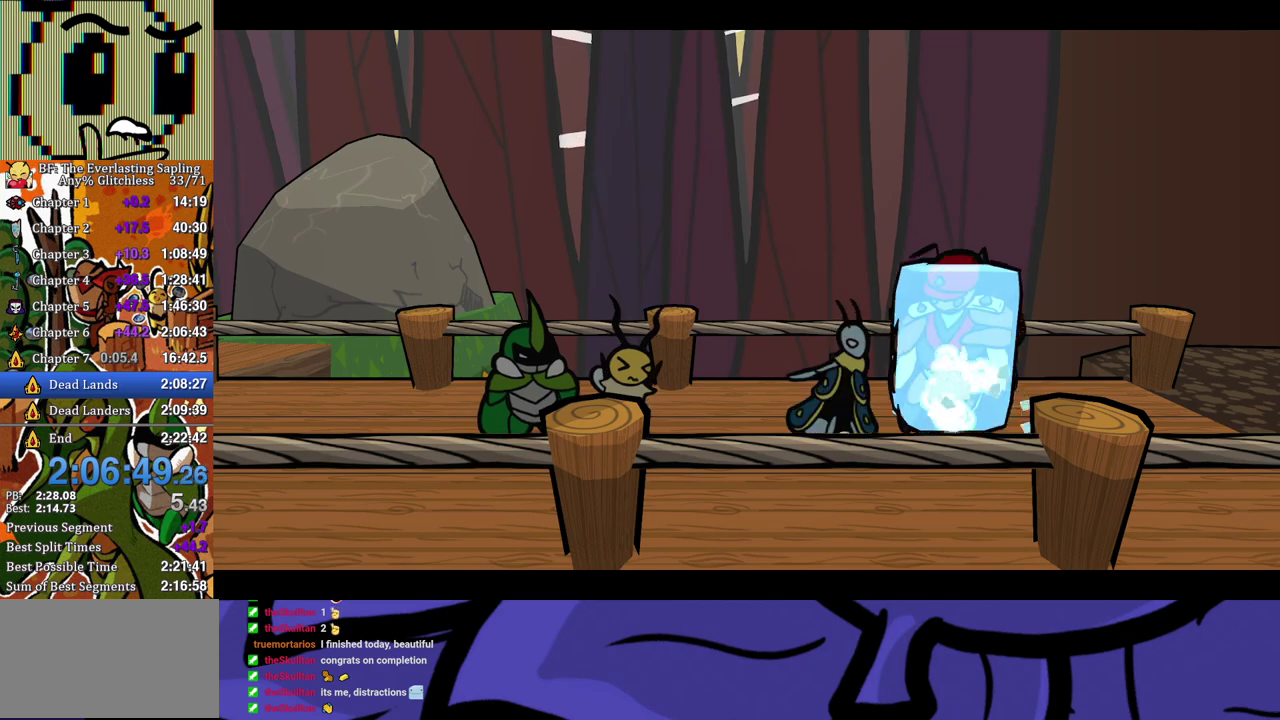
{"buttons": ["B"], "left_stick": "center", "events": []}
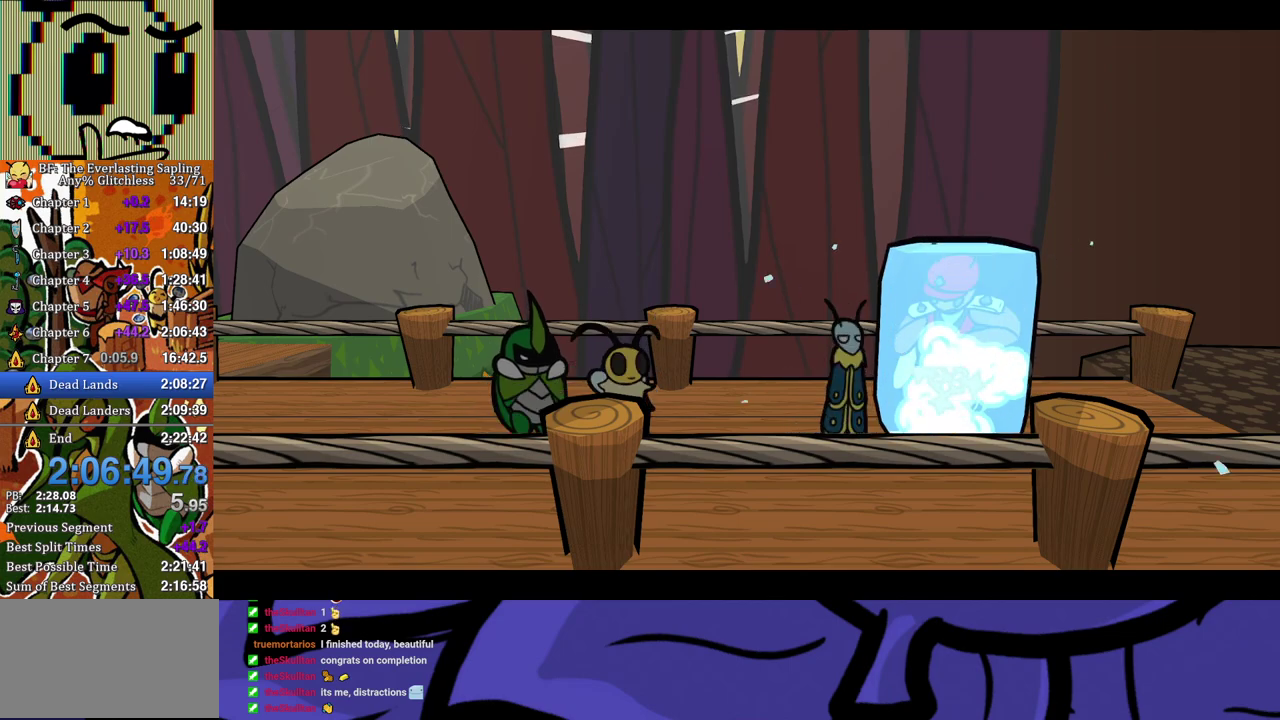
{"buttons": ["B"], "left_stick": "center", "events": []}
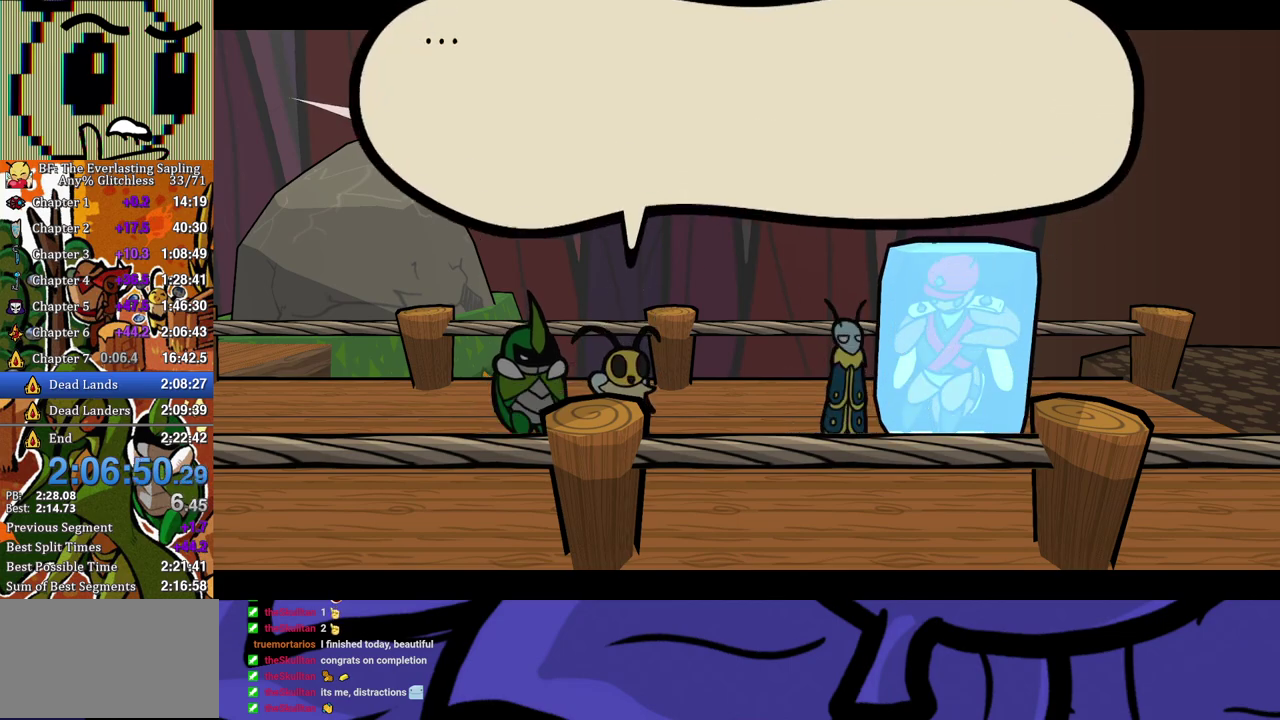
{"buttons": ["B"], "left_stick": "center", "events": []}
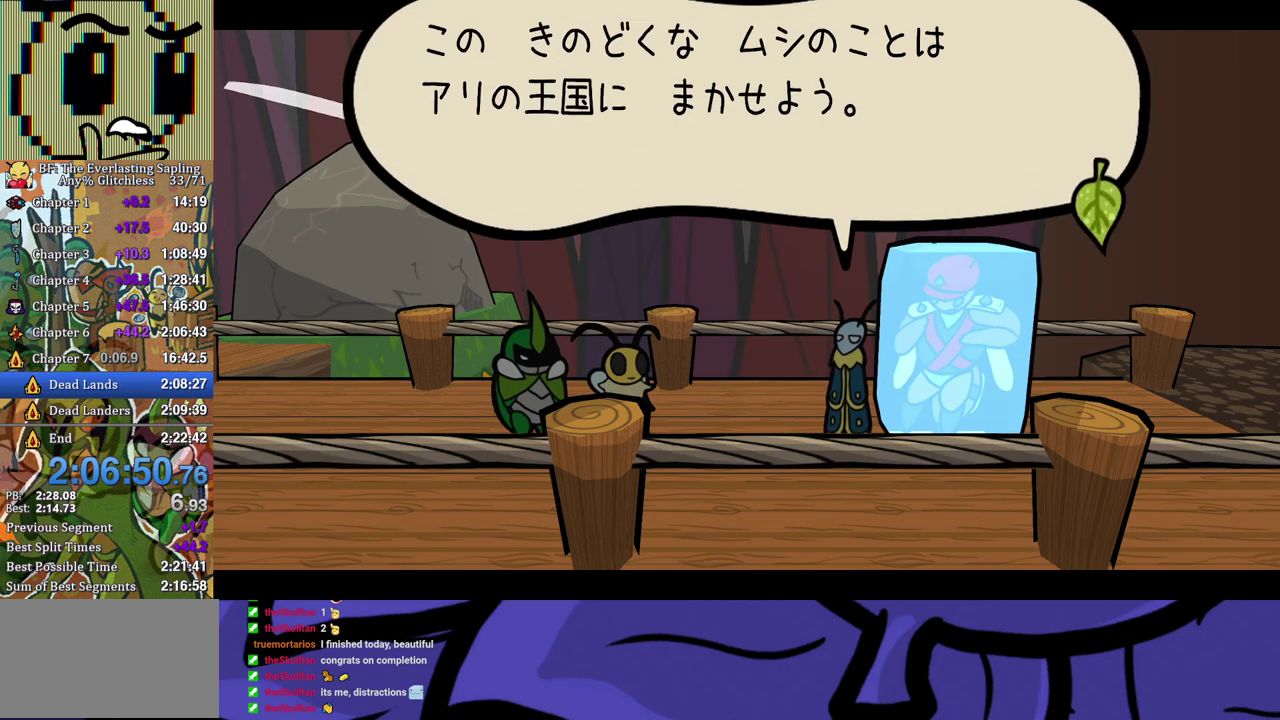
{"buttons": ["B"], "left_stick": "center", "events": []}